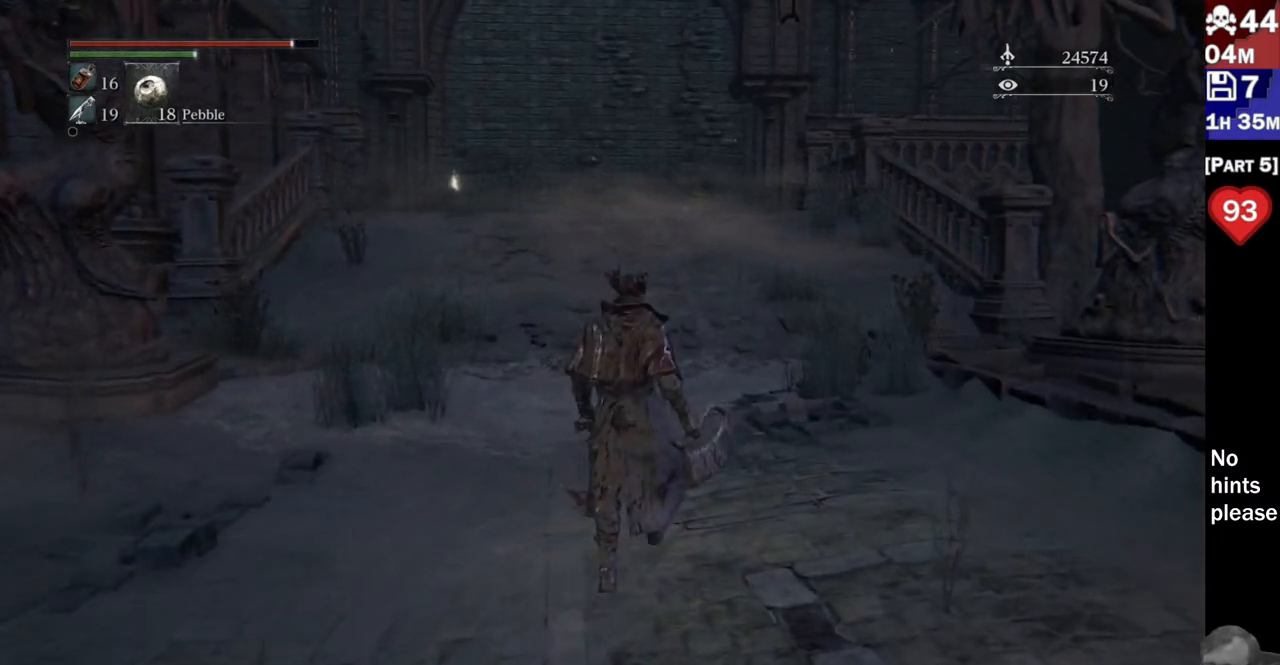
Gameplay with a controller (PlayStation layout); each line is a JSON object with the inputs held at the frame after it (dt_ms = milliseconds from this image to that frame). "button_events" lists button changes between this image and that frame as [ms after this image, input, new state], when the widget could be followed in between (sticks are given only as held states). Not read: L3 SELECT START.
{"dt_ms": 500, "buttons": [], "left_stick": "up", "right_stick": "up-left", "button_events": []}
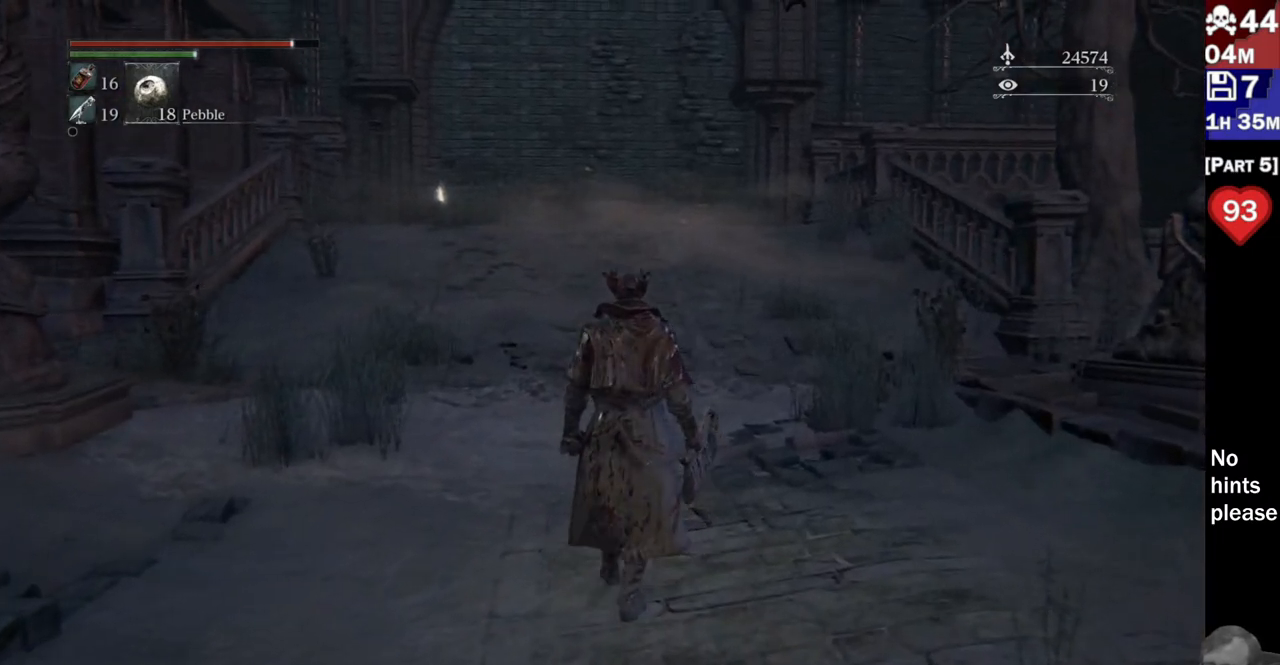
{"dt_ms": 1000, "buttons": [], "left_stick": "up", "right_stick": "right"}
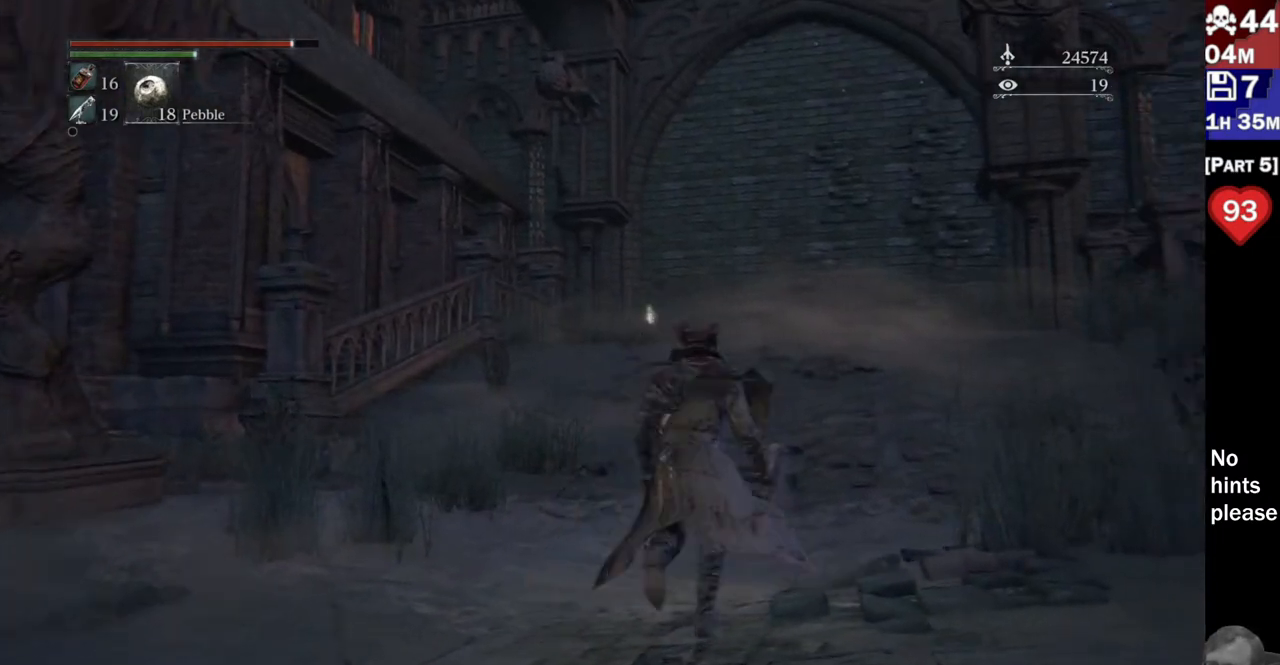
{"dt_ms": 500, "buttons": [], "left_stick": "up", "right_stick": "right", "button_events": []}
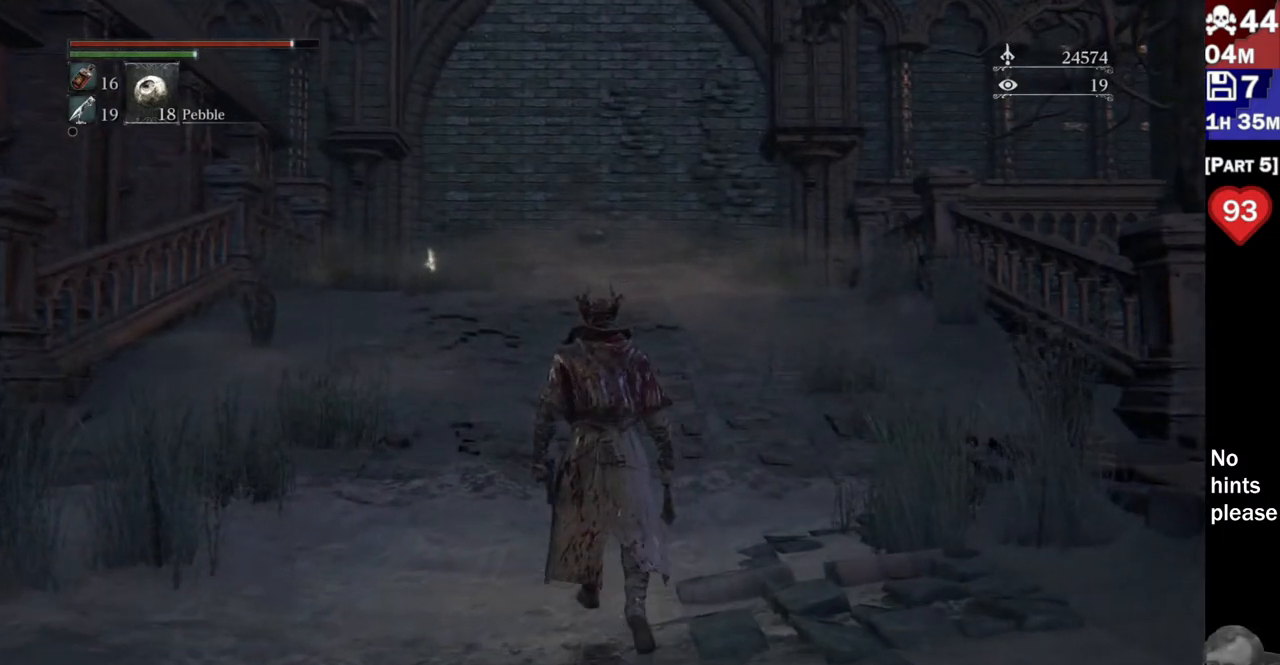
{"dt_ms": 1000, "buttons": [], "left_stick": "center", "right_stick": "center", "button_events": []}